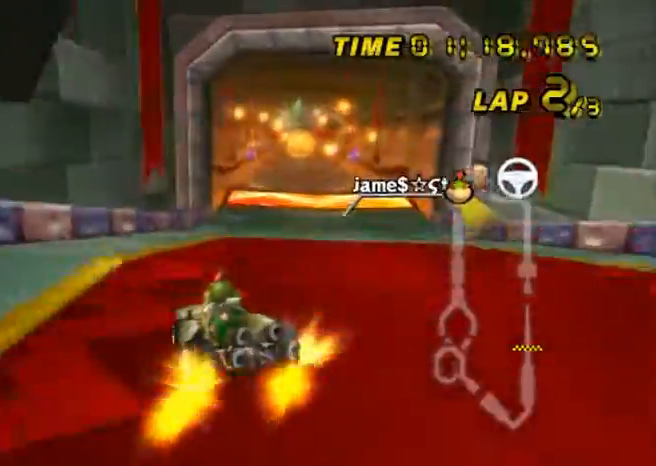
Gameplay with a controller (Nintendo layout); each line is a JSON object with the inputs held at the frame after it. "events" lists button and stick changes between this image and that frame as [ms after this image, input, new state], when the widget could be followed in between. Not read: L3 R3.
{"buttons": ["A"], "left_stick": "center", "events": [[34, "R1", "up"], [100, "left_stick", "center"]]}
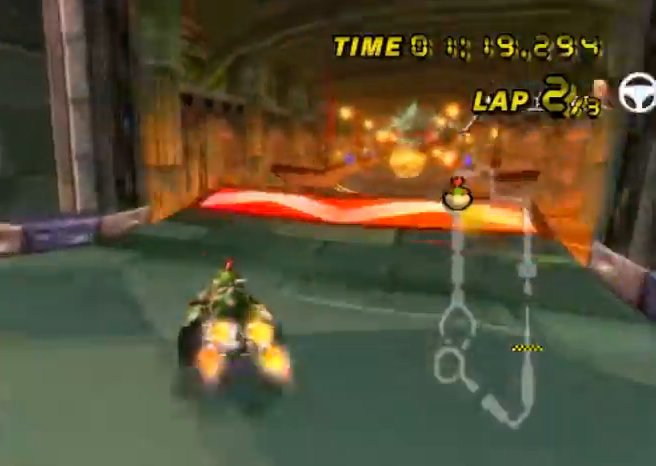
{"buttons": ["A"], "left_stick": "center", "events": [[233, "left_stick", "right"], [467, "left_stick", "center"]]}
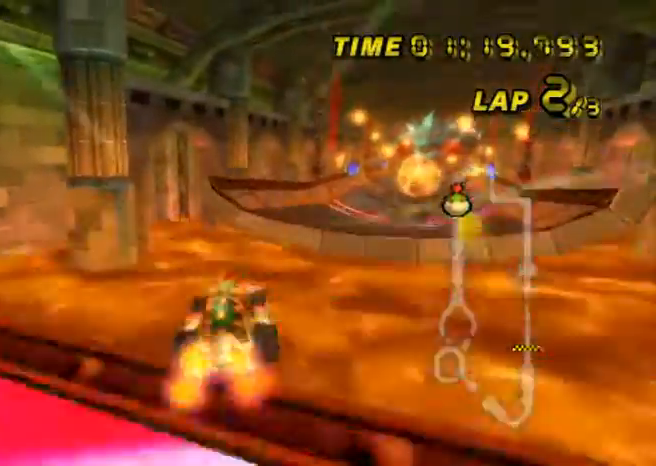
{"buttons": ["A"], "left_stick": "center", "events": []}
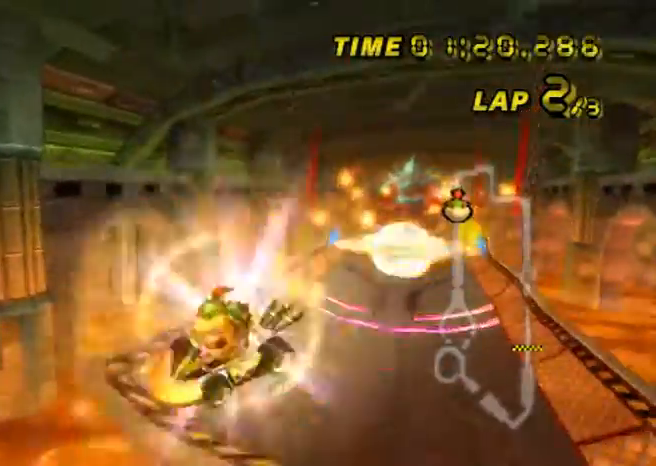
{"buttons": ["A"], "left_stick": "right", "events": [[67, "left_stick", "right"]]}
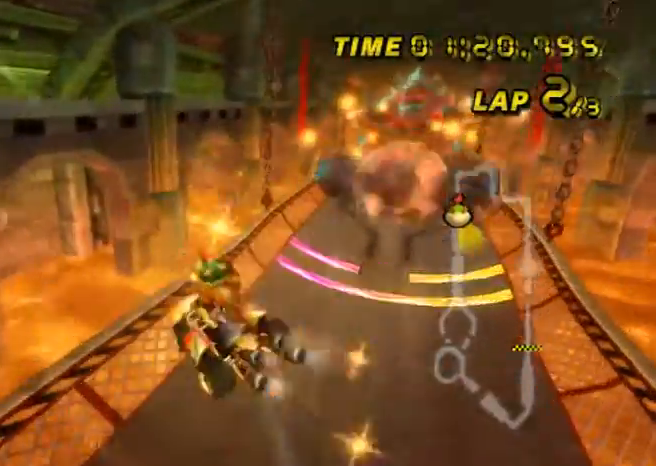
{"buttons": ["A"], "left_stick": "right", "events": []}
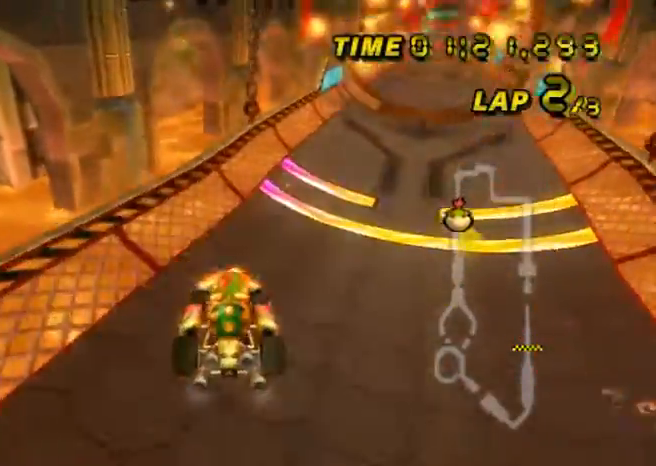
{"buttons": ["A"], "left_stick": "right", "events": []}
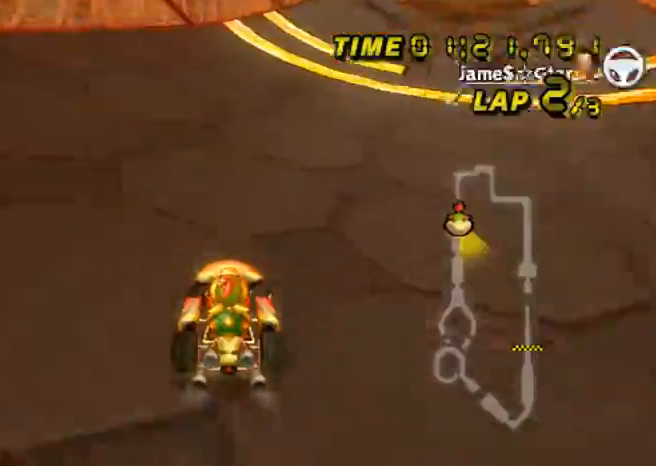
{"buttons": ["A"], "left_stick": "center", "events": [[67, "left_stick", "center"]]}
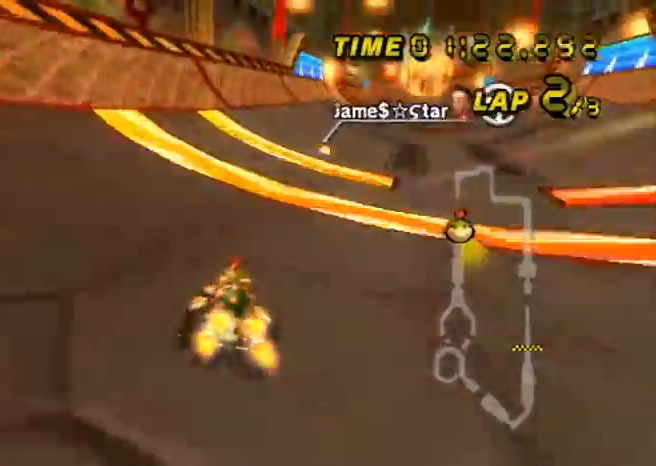
{"buttons": ["A"], "left_stick": "center", "events": [[33, "left_stick", "right"], [334, "left_stick", "center"]]}
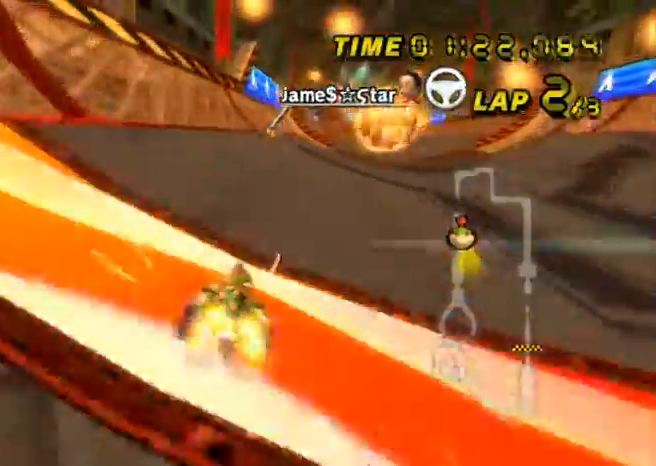
{"buttons": ["A"], "left_stick": "center", "events": []}
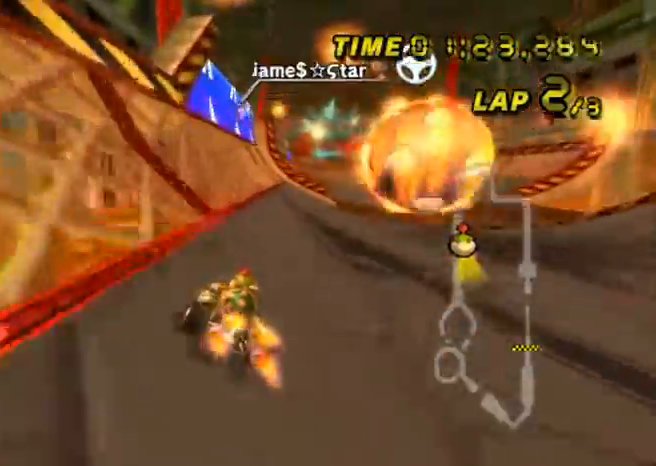
{"buttons": ["A"], "left_stick": "left", "events": [[133, "left_stick", "left"]]}
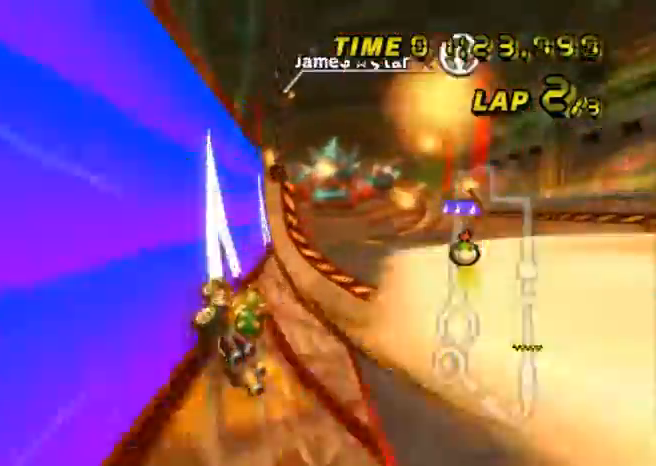
{"buttons": ["A"], "left_stick": "center", "events": [[134, "left_stick", "center"]]}
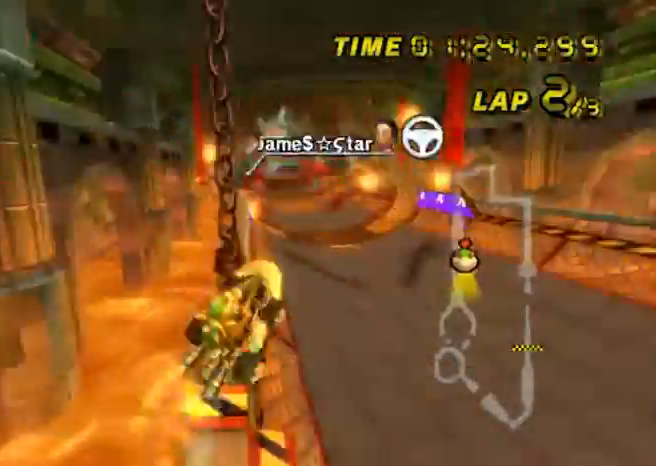
{"buttons": ["A"], "left_stick": "right", "events": [[334, "left_stick", "right"]]}
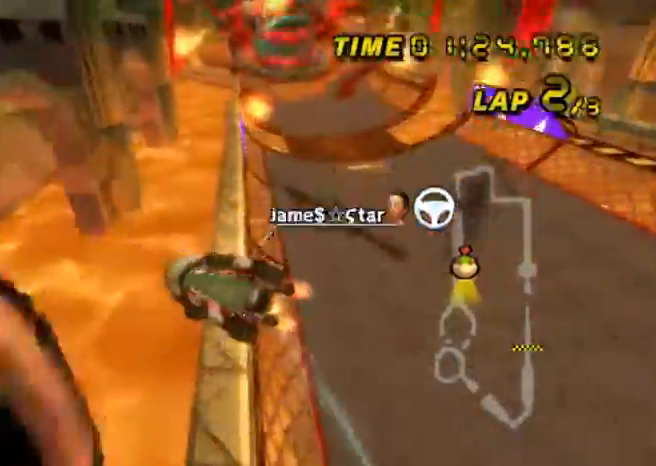
{"buttons": ["A"], "left_stick": "right", "events": []}